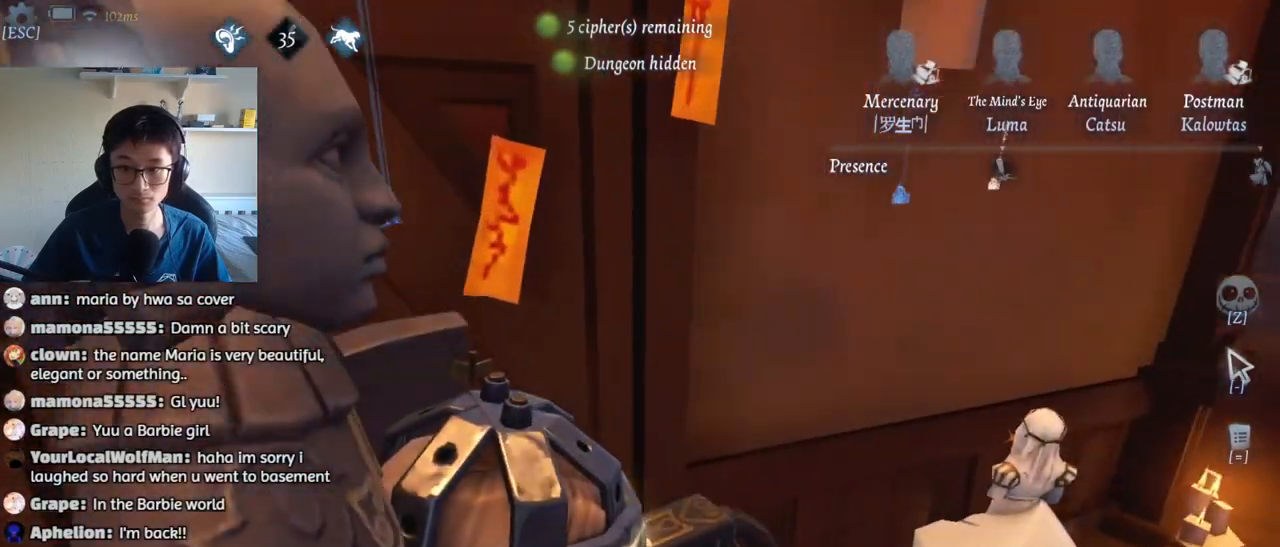
Gameplay with keyboard and mouse; each line is a JSON object with the keys and mouse buttons held at the frame after it. "events" lists presses ("down") and releases ("up") of "1", "2", "3", "4", "5", "a", "alt", "b", "c", "ctrl", "d", "e", "f", "g", "q", "r", "s", "shift", "space", "t", "tab", "v", "w", "x", "z", "mouse_left", "mouse_wheel", "mouse_right", "mouse_mb4" and "mouse_mb5" between this image and that frame as [ms after this image, input, new state], when the widget could be followed in between. "mouse_left", "mouse_wheel", "mouse_right", "mouse_mb4", "mouse_mb5" = the "left", "wheel", "right", "mb4", "mb5" buttons of the "mouse" list. No other keys are recorded. "wheel" means that the mouse wheel is clicked or scrolled. Mouse movement is not recorded.
{"keys": ["a", "w"], "mouse": [], "events": [[233, "w", "down"]]}
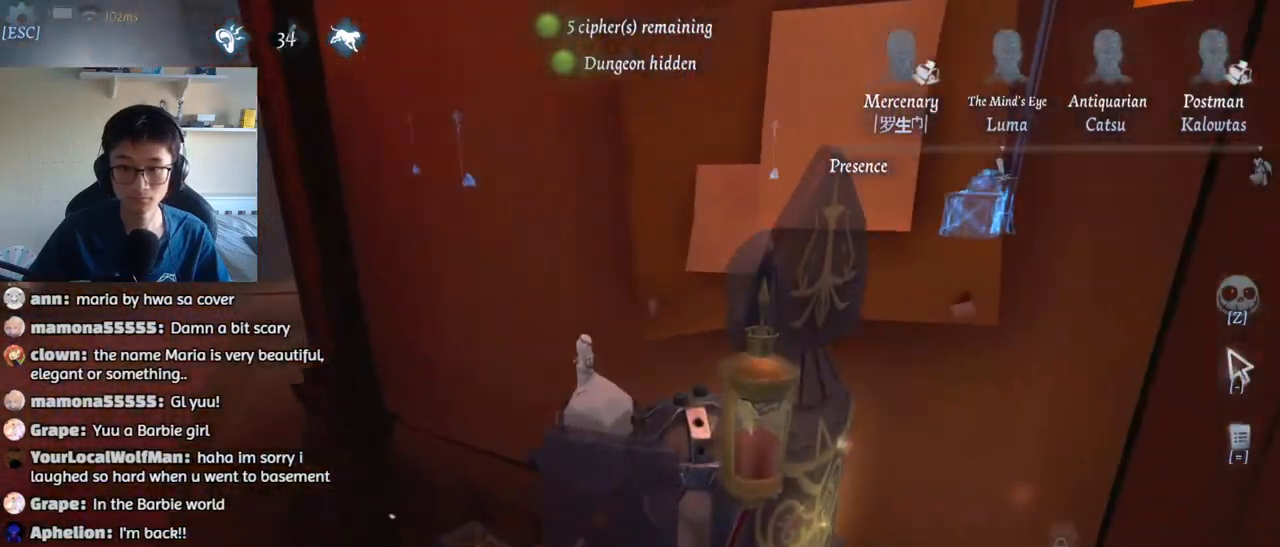
{"keys": ["a", "w"], "mouse": [], "events": []}
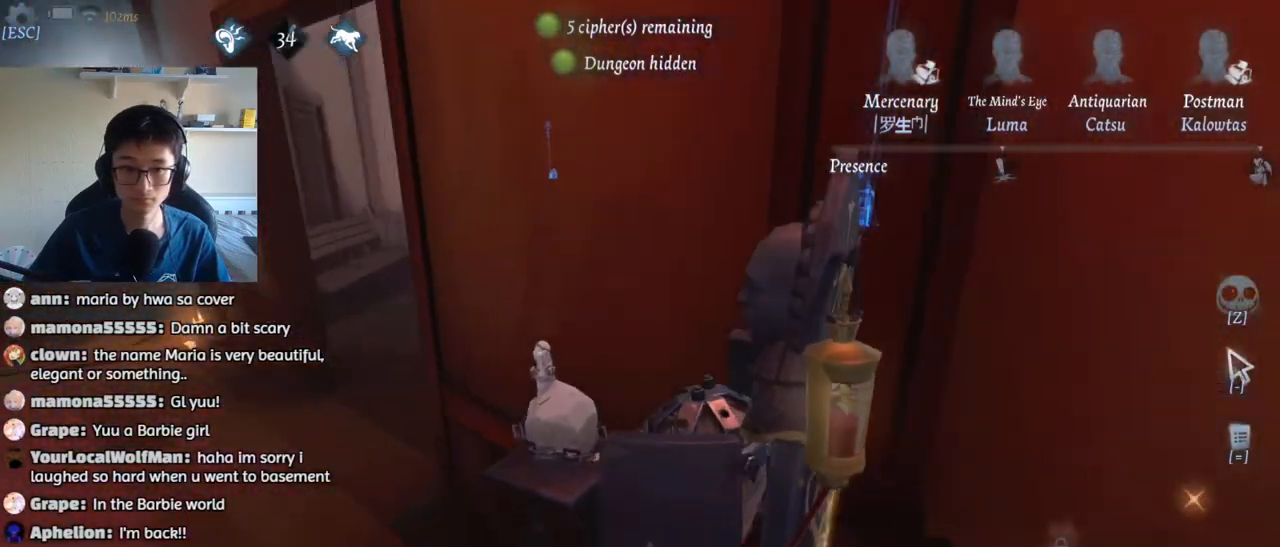
{"keys": ["w"], "mouse": [], "events": [[383, "a", "up"]]}
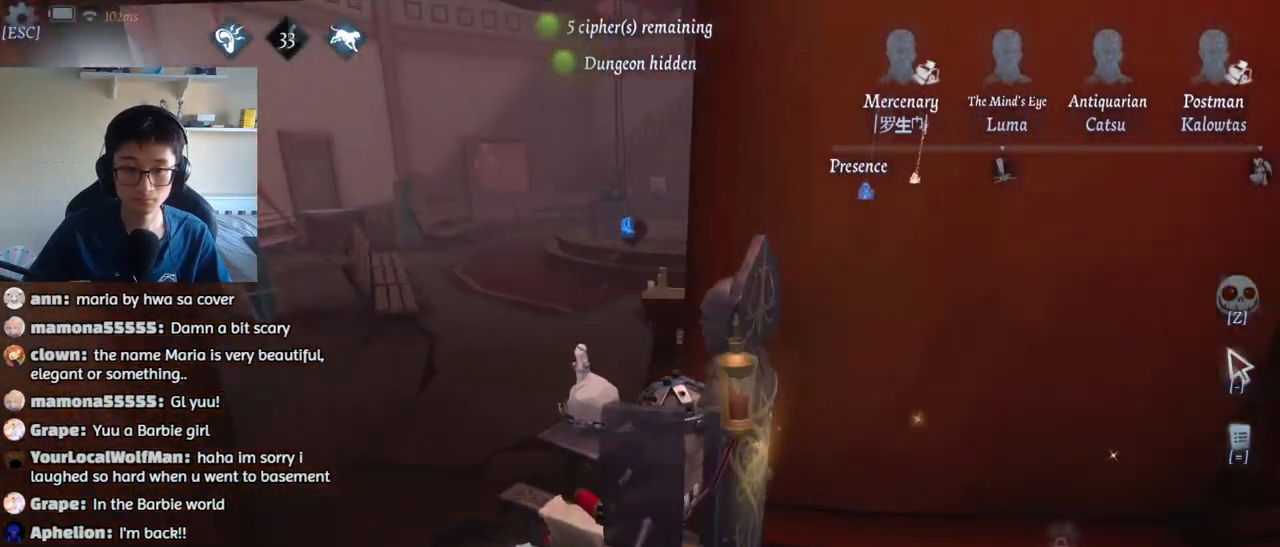
{"keys": ["a"], "mouse": [], "events": [[17, "d", "down"], [233, "d", "up"], [283, "a", "down"], [367, "w", "up"]]}
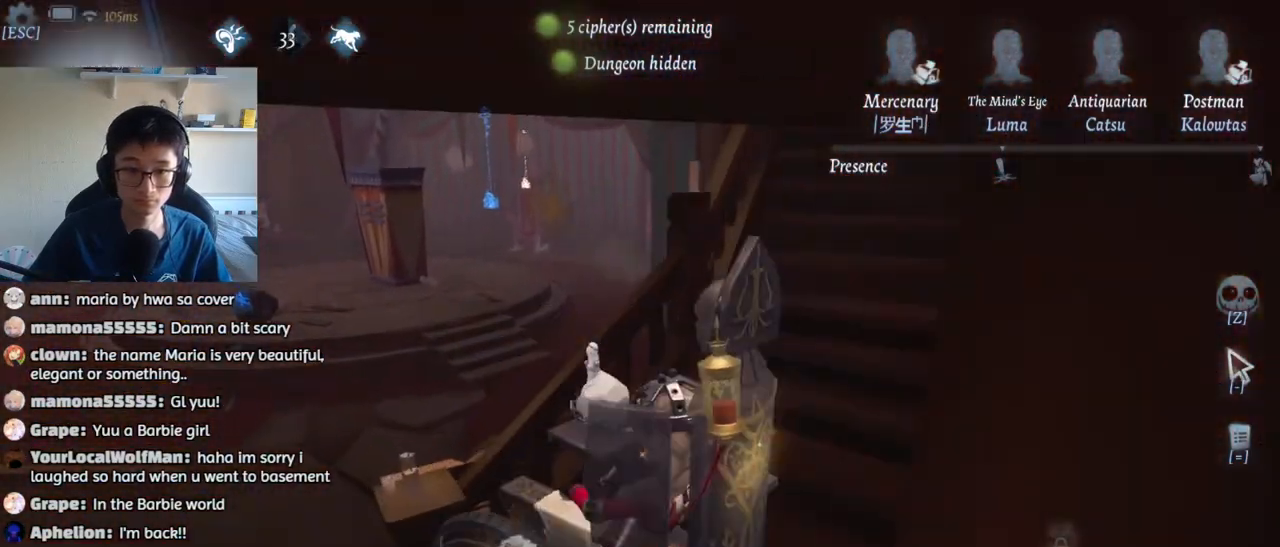
{"keys": ["d", "w"], "mouse": [], "events": [[183, "w", "down"], [250, "a", "up"], [317, "d", "down"]]}
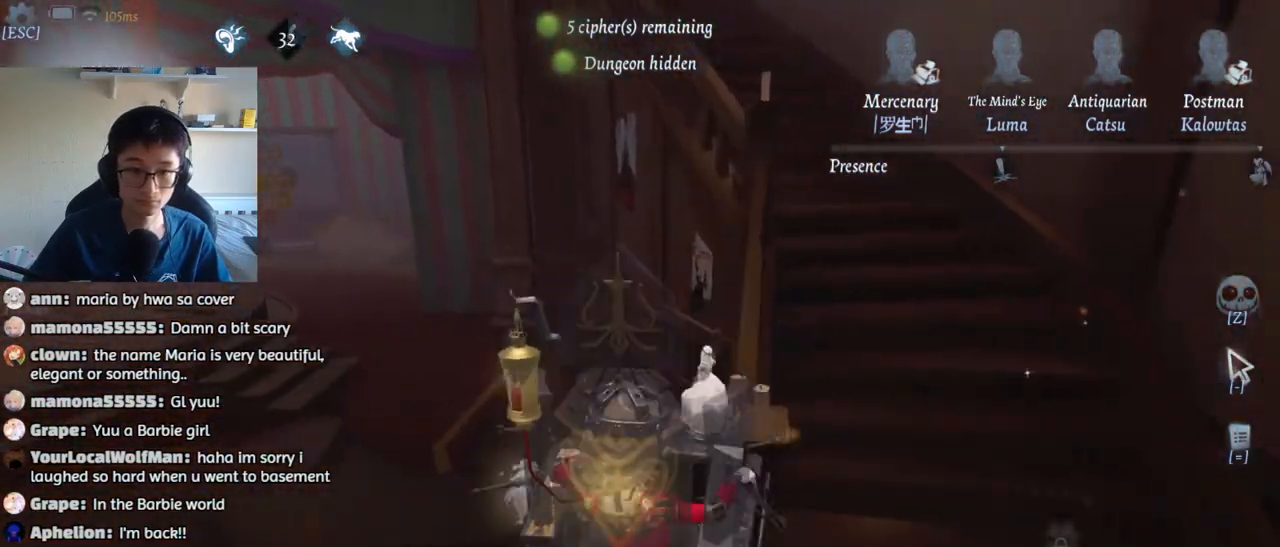
{"keys": ["d", "w"], "mouse": [], "events": [[100, "d", "up"], [383, "d", "down"]]}
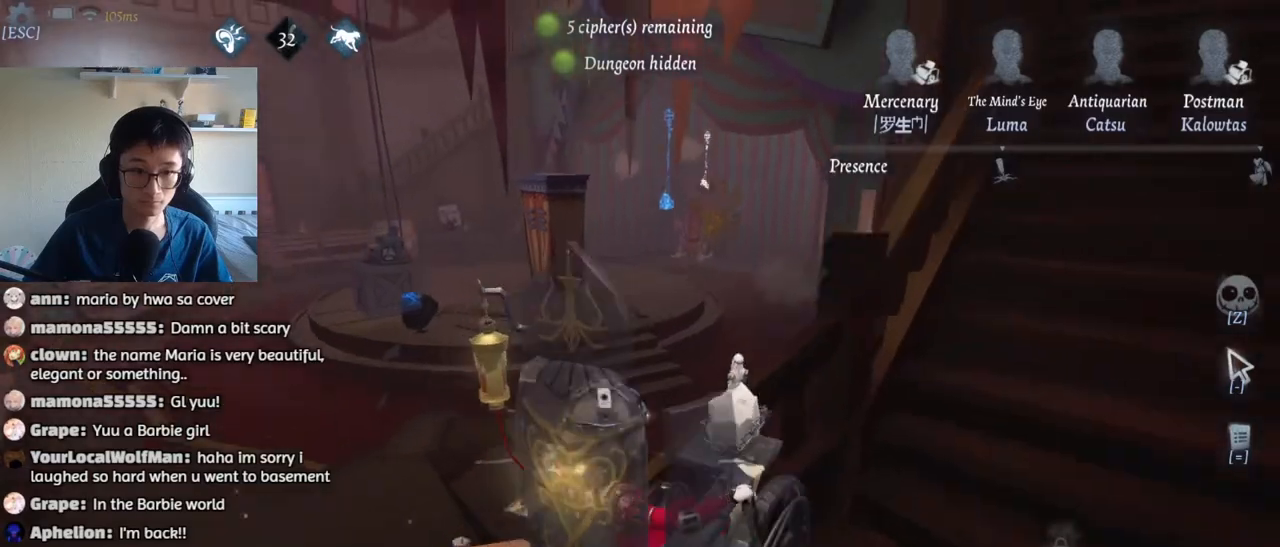
{"keys": ["d", "w"], "mouse": [], "events": []}
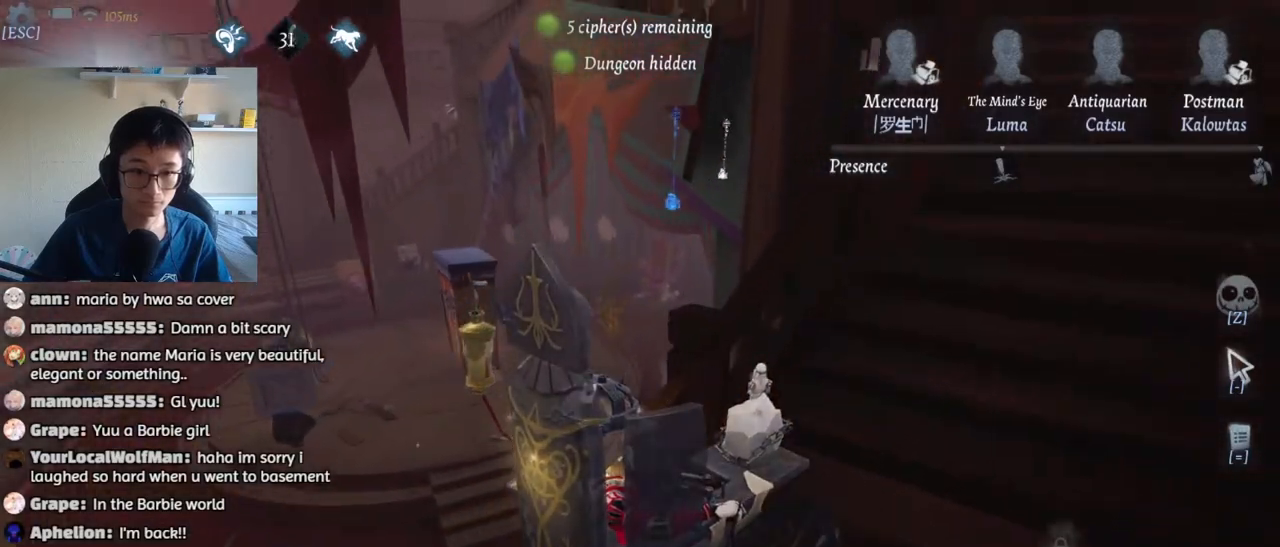
{"keys": ["d"], "mouse": [], "events": [[167, "d", "up"], [250, "a", "down"], [250, "w", "up"], [483, "a", "up"], [483, "d", "down"]]}
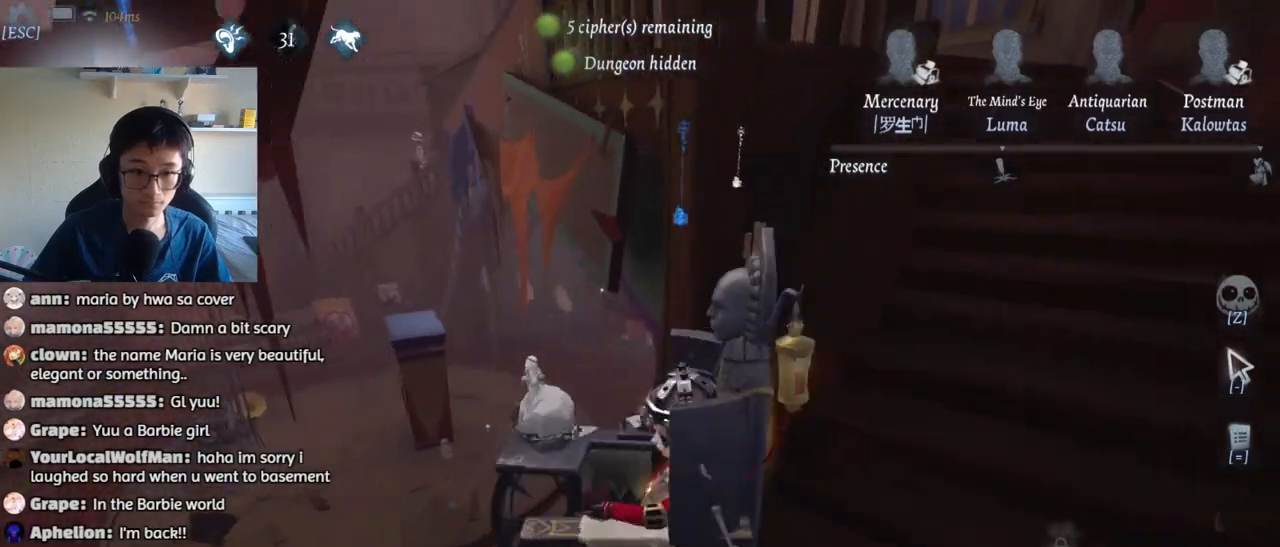
{"keys": ["a"], "mouse": [], "events": [[100, "w", "down"], [217, "d", "up"], [283, "a", "down"], [317, "w", "up"]]}
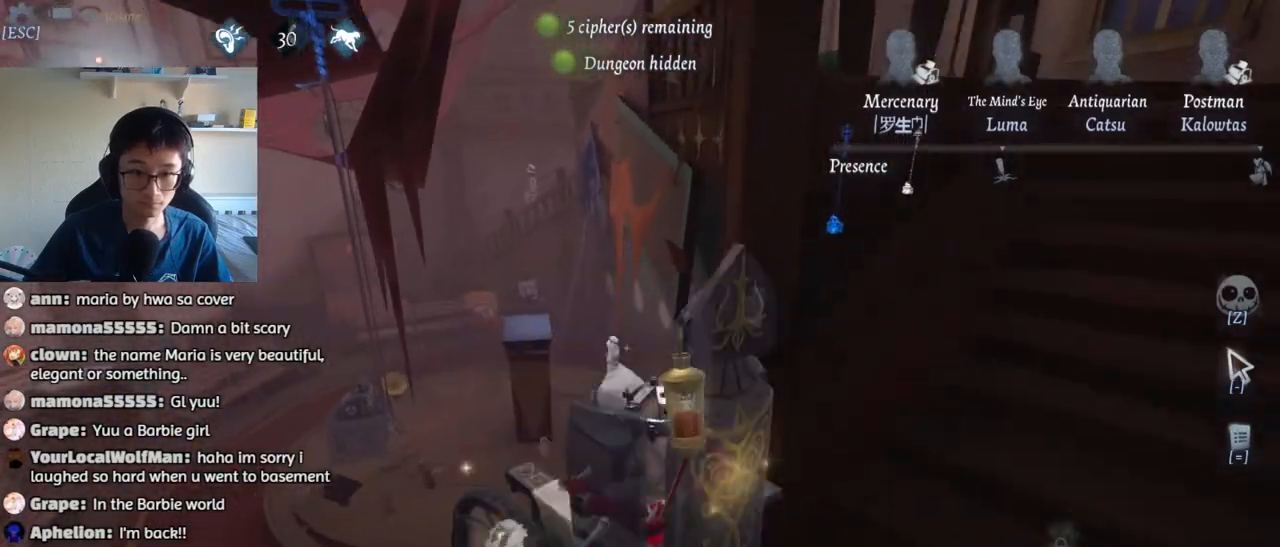
{"keys": ["d", "w"], "mouse": [], "events": [[183, "d", "down"], [233, "a", "up"], [383, "w", "down"]]}
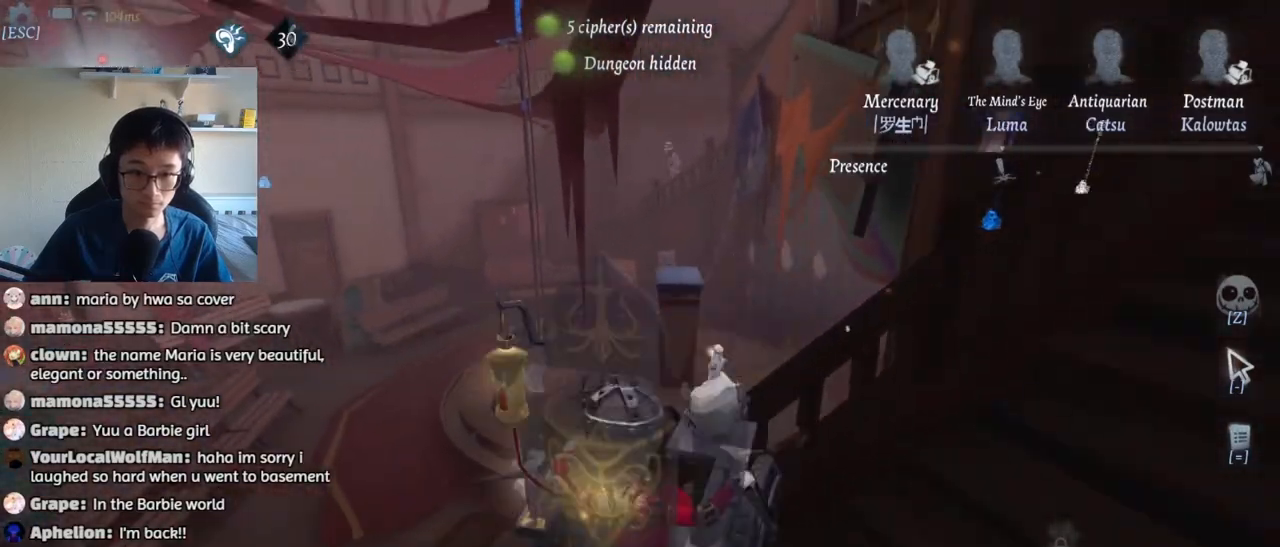
{"keys": ["d", "w"], "mouse": [], "events": [[50, "shift", "down"], [450, "shift", "up"]]}
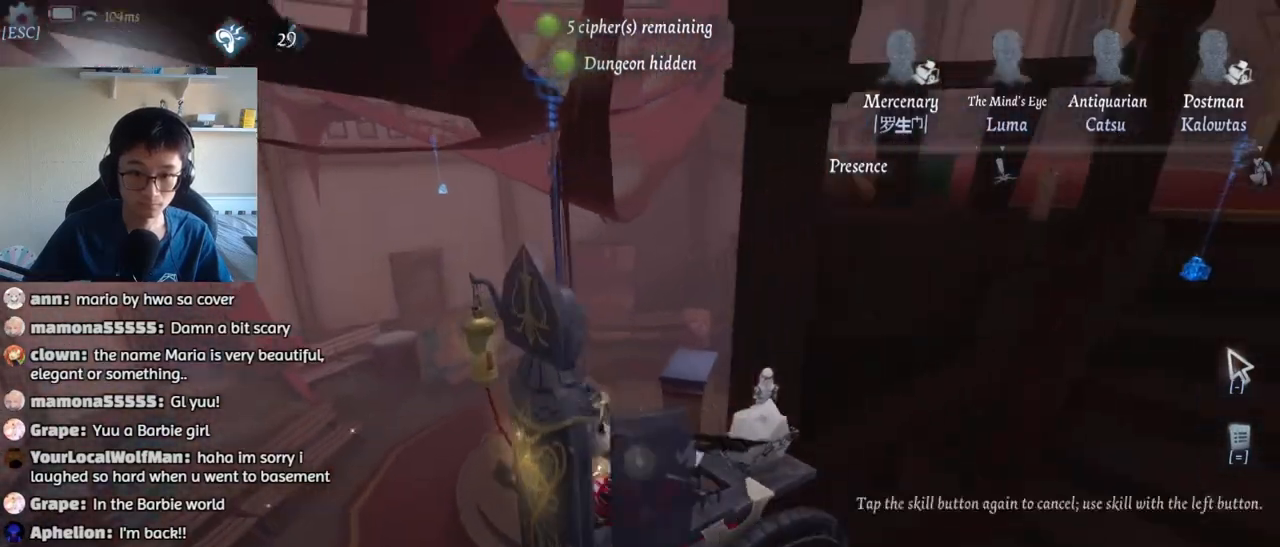
{"keys": ["d", "w"], "mouse": [], "events": []}
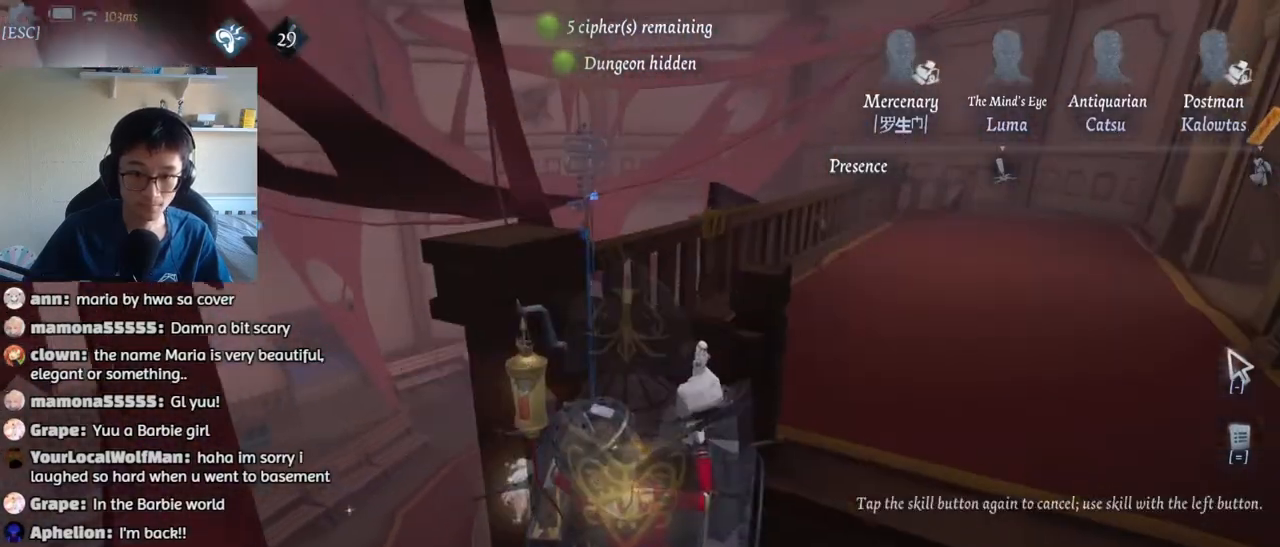
{"keys": ["w"], "mouse": [], "events": [[450, "d", "up"]]}
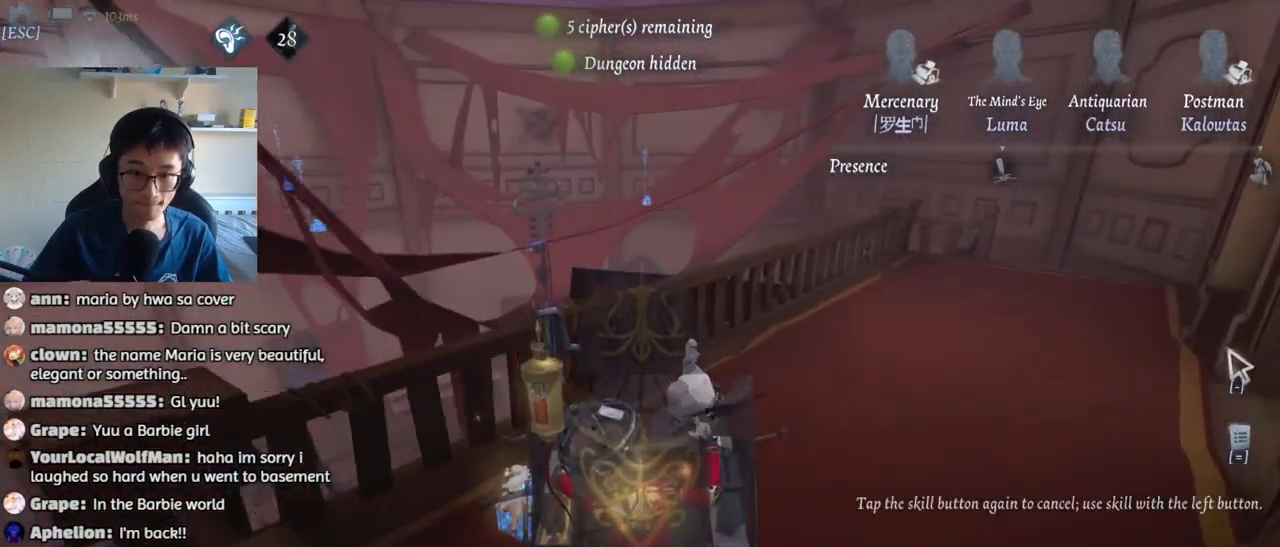
{"keys": ["d", "shift", "w"], "mouse": [], "events": [[283, "d", "down"], [417, "shift", "down"]]}
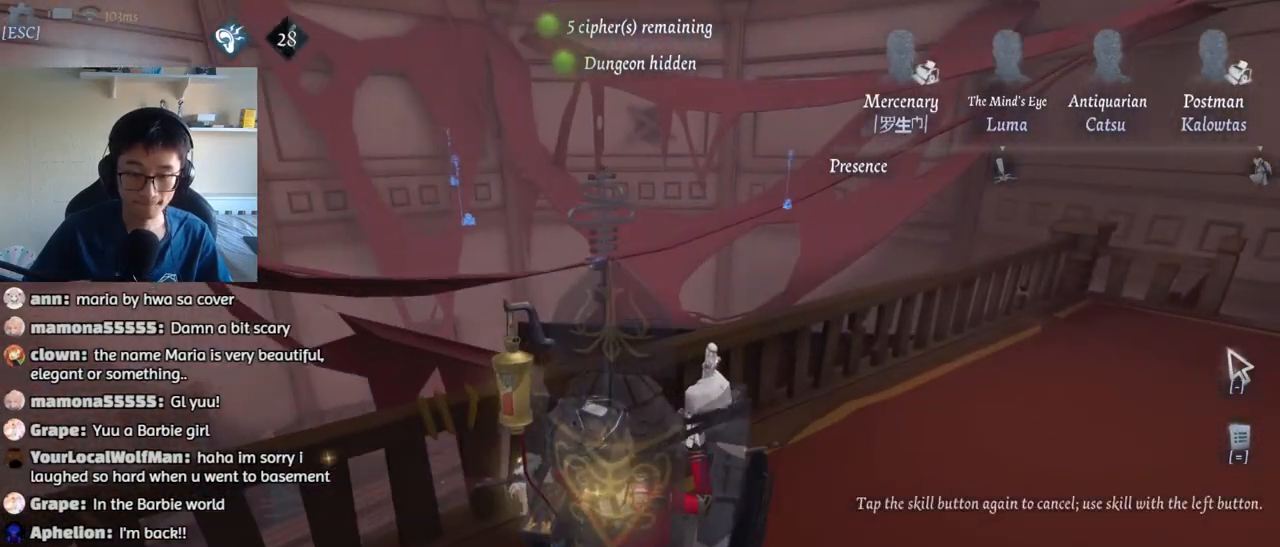
{"keys": ["d", "w"], "mouse": [], "events": [[50, "shift", "up"]]}
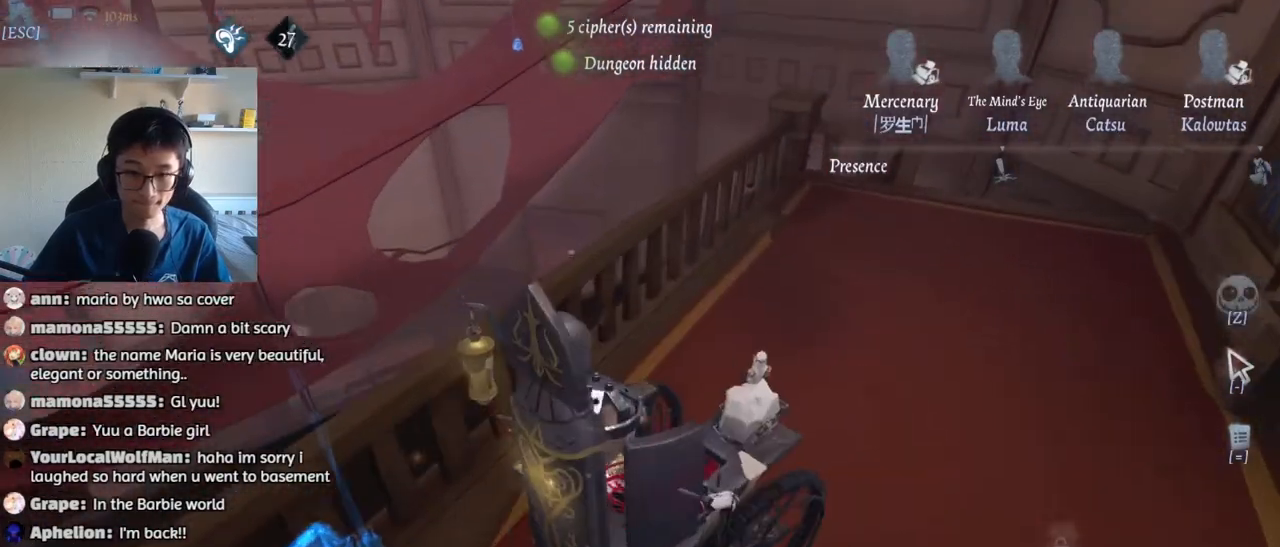
{"keys": ["d", "w"], "mouse": [], "events": []}
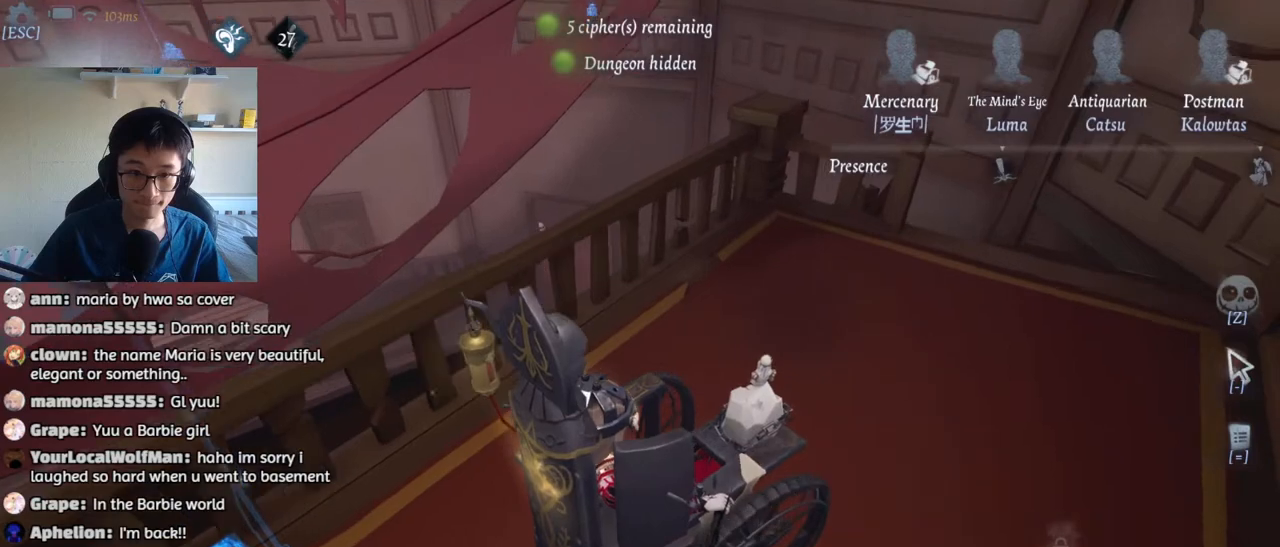
{"keys": ["d", "w"], "mouse": [], "events": []}
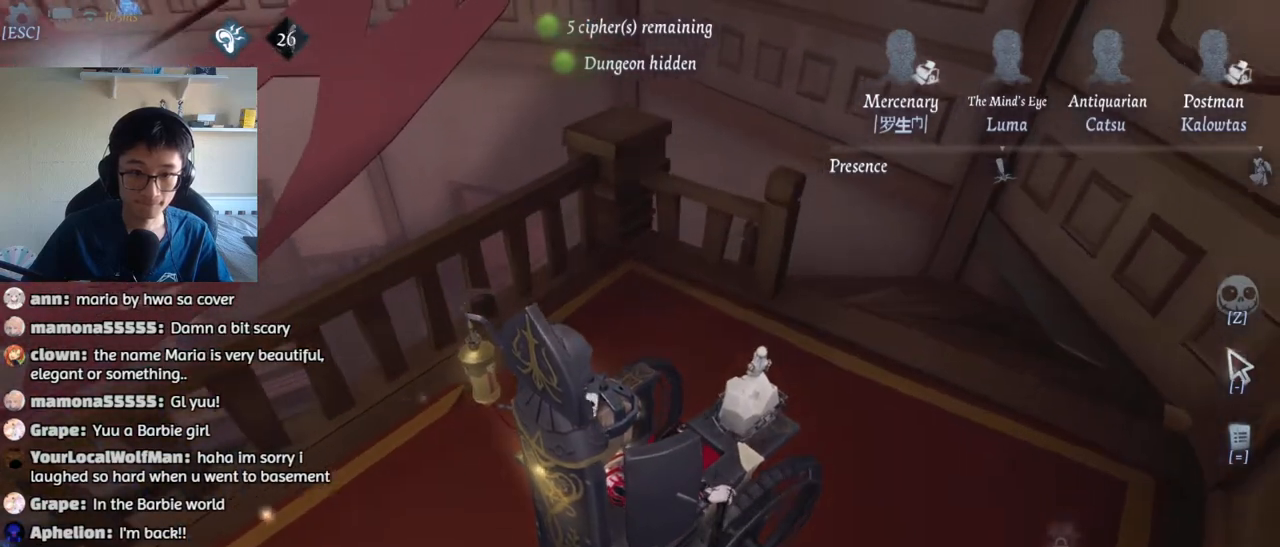
{"keys": ["1", "d", "w"], "mouse": [], "events": [[500, "1", "down"]]}
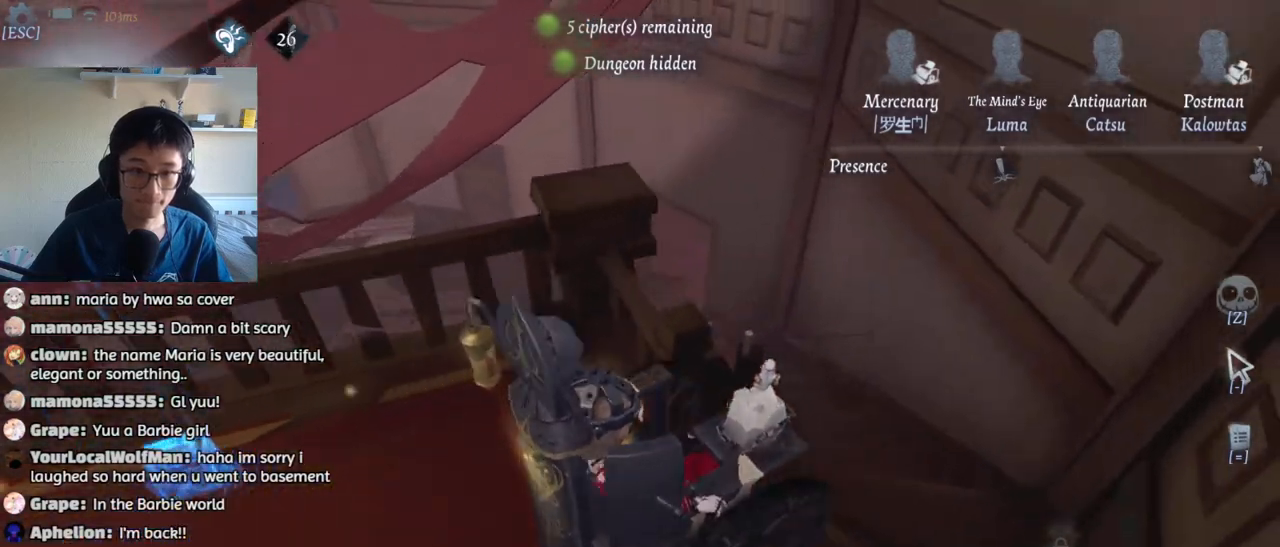
{"keys": ["d", "w"], "mouse": [], "events": [[400, "1", "up"]]}
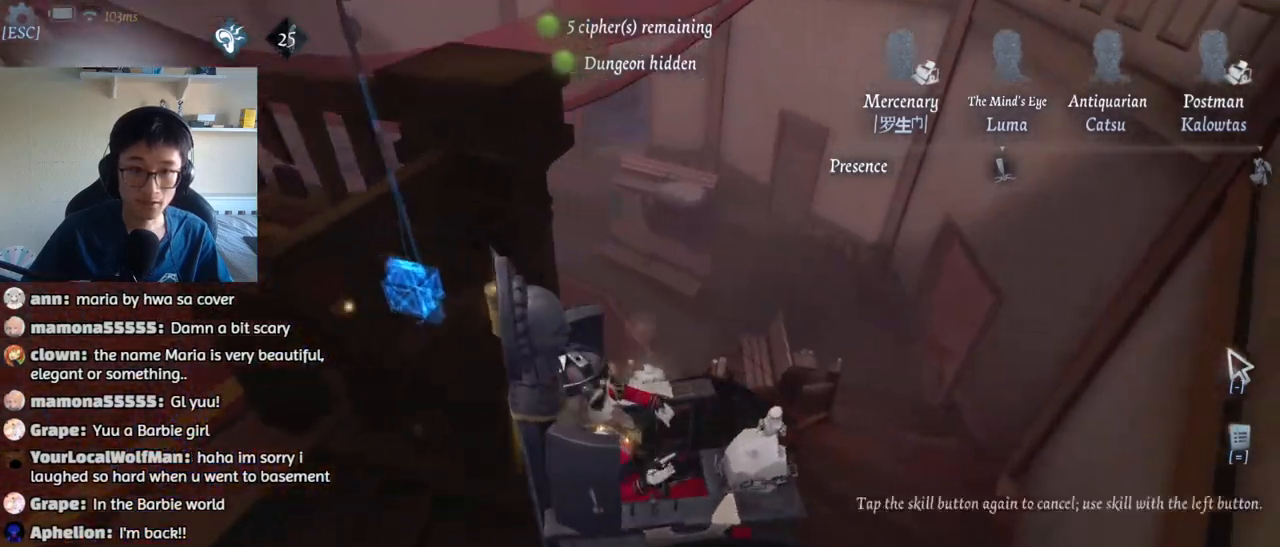
{"keys": ["d", "w"], "mouse": [], "events": []}
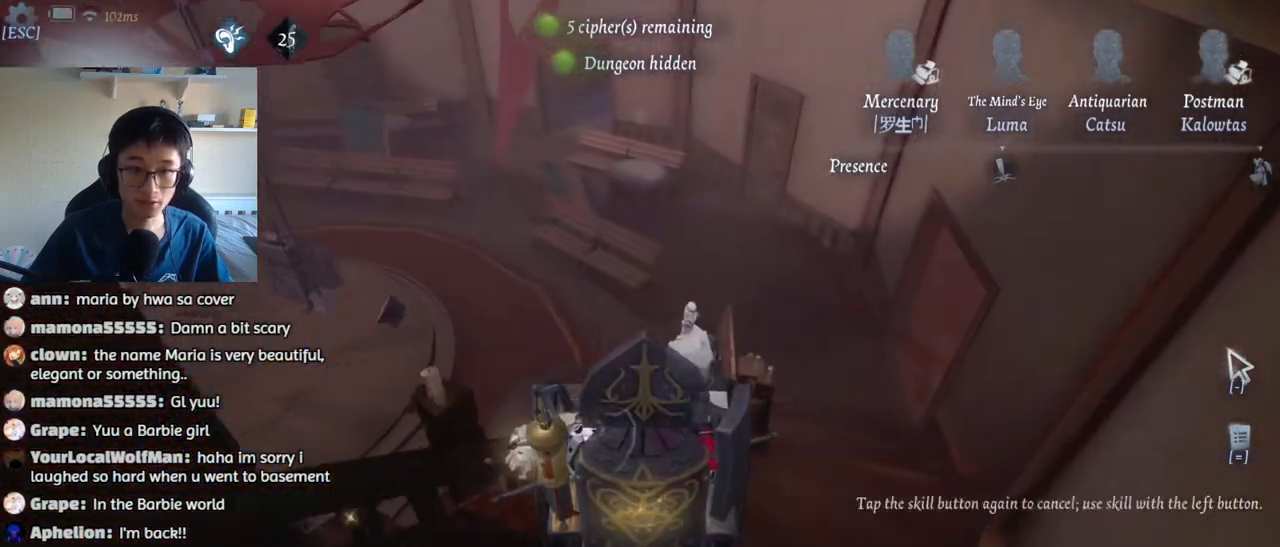
{"keys": ["d", "w"], "mouse": [], "events": []}
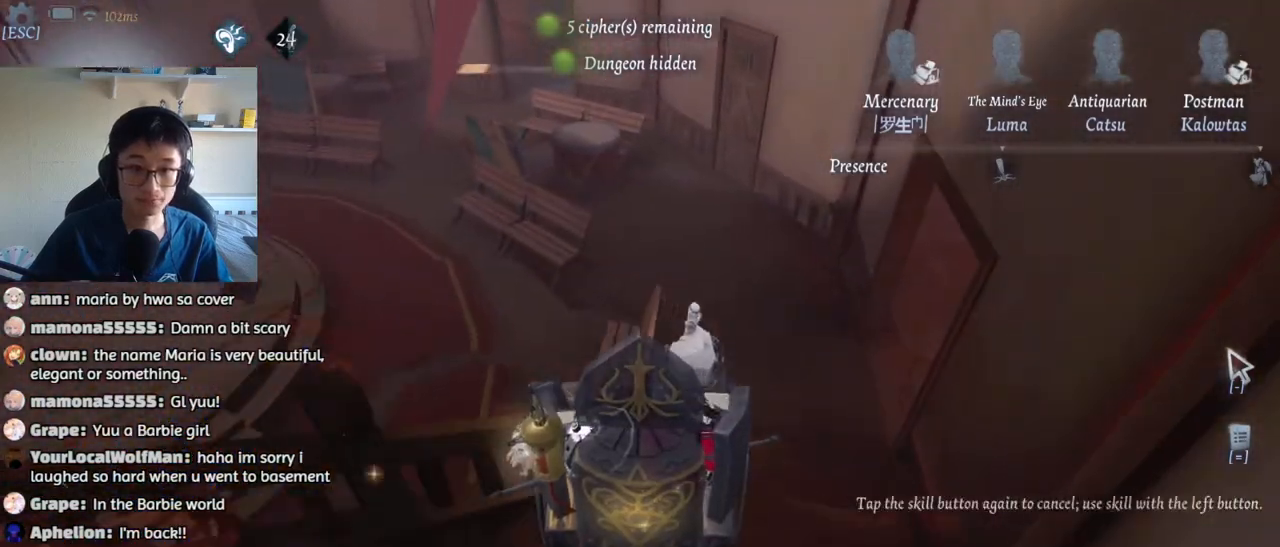
{"keys": ["w"], "mouse": ["left"], "events": [[317, "mouse_left", "down"], [450, "d", "up"]]}
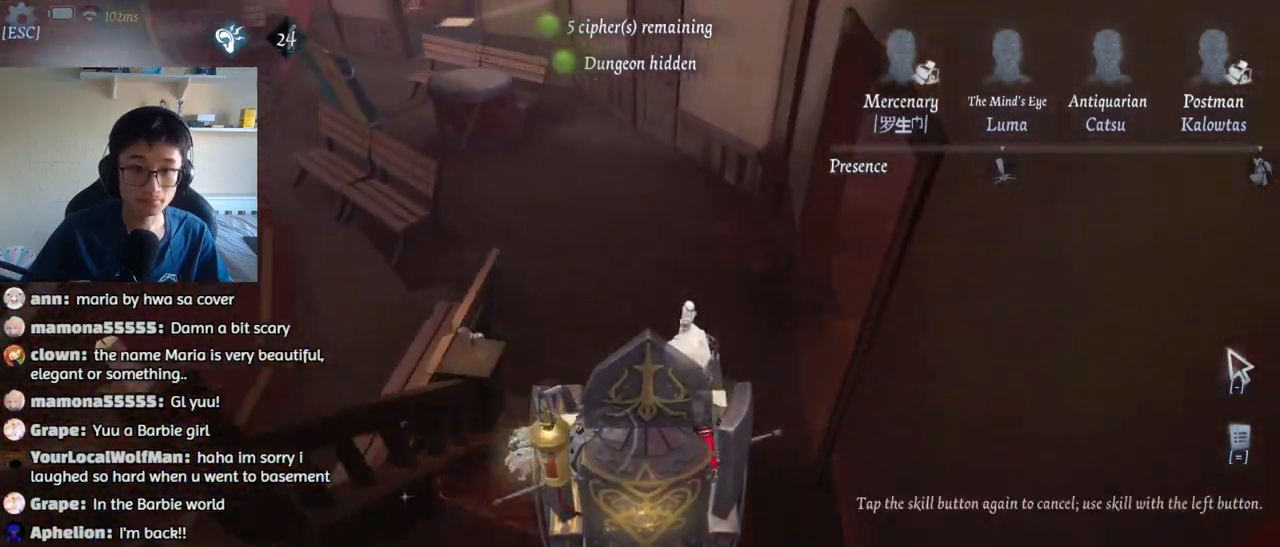
{"keys": ["w"], "mouse": [], "events": [[467, "mouse_left", "up"]]}
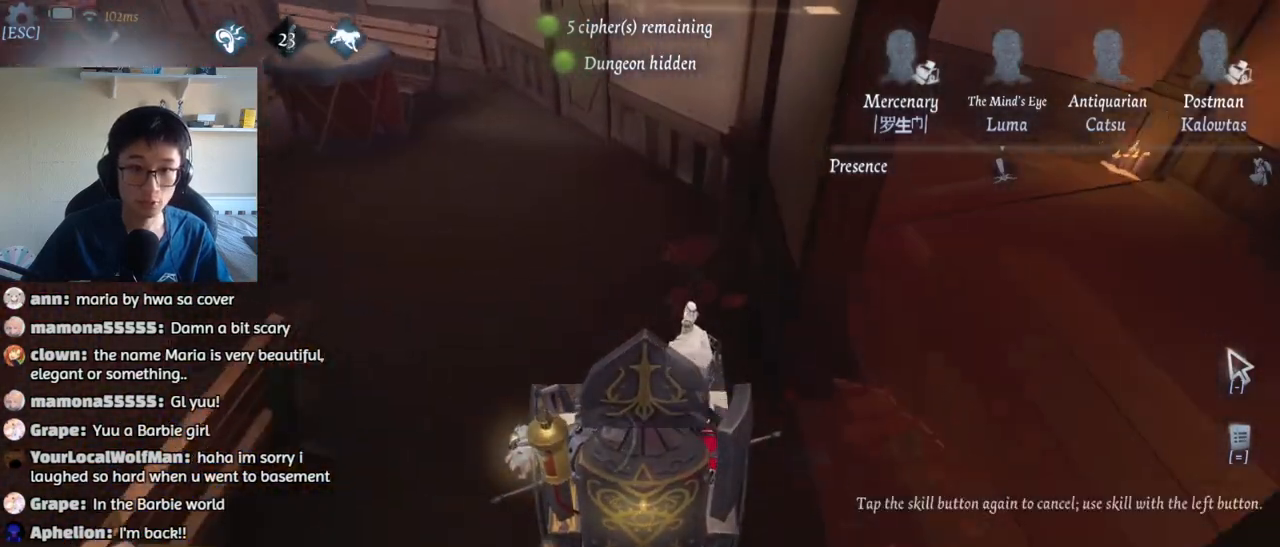
{"keys": ["w"], "mouse": [], "events": []}
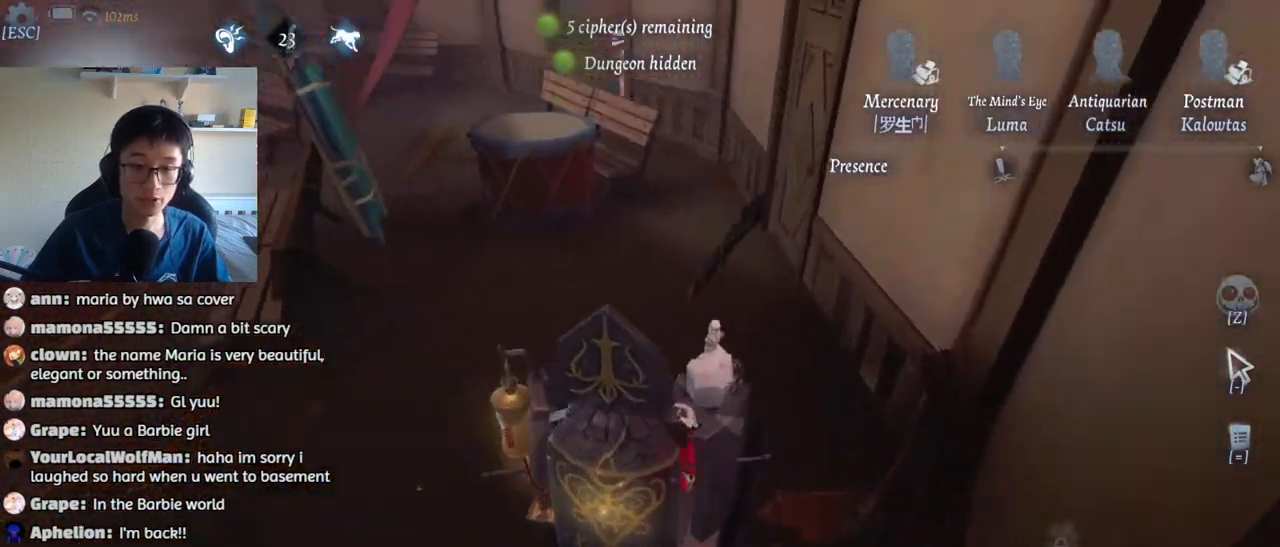
{"keys": ["w"], "mouse": [], "events": []}
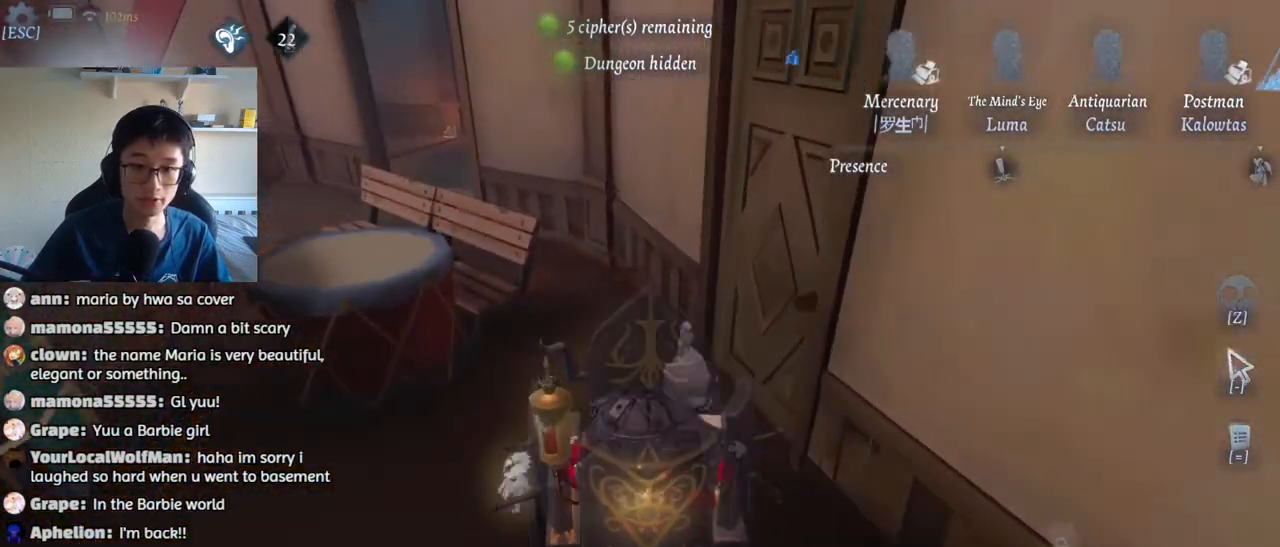
{"keys": ["a", "d"], "mouse": [], "events": [[333, "a", "down"], [383, "w", "up"], [483, "d", "down"]]}
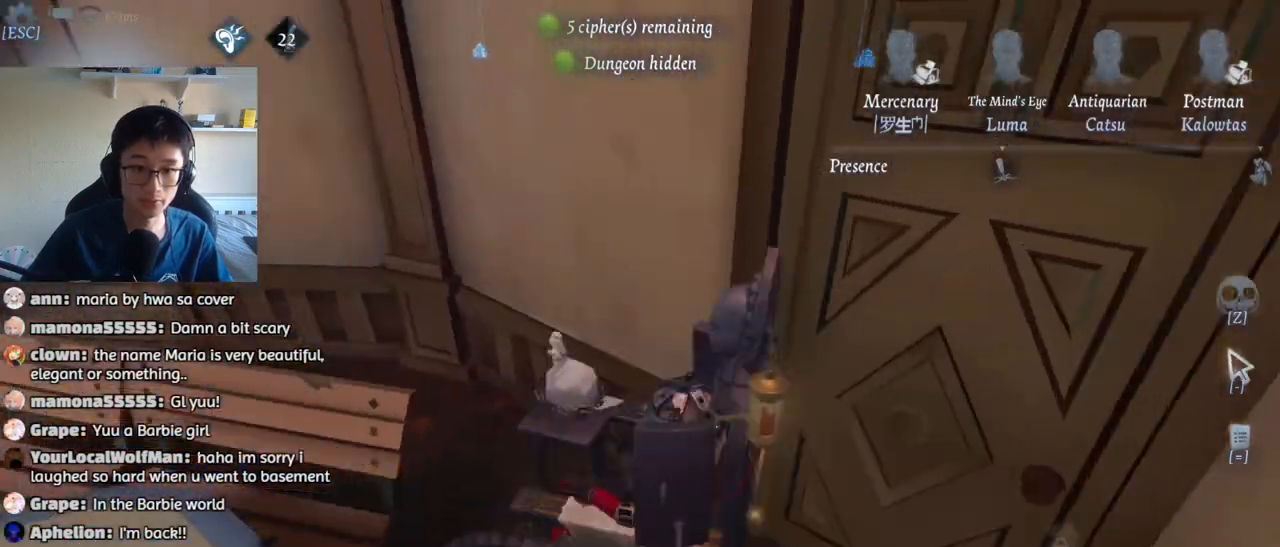
{"keys": ["s", "shift"], "mouse": [], "events": [[50, "d", "up"], [83, "s", "down"], [200, "shift", "down"], [317, "a", "up"]]}
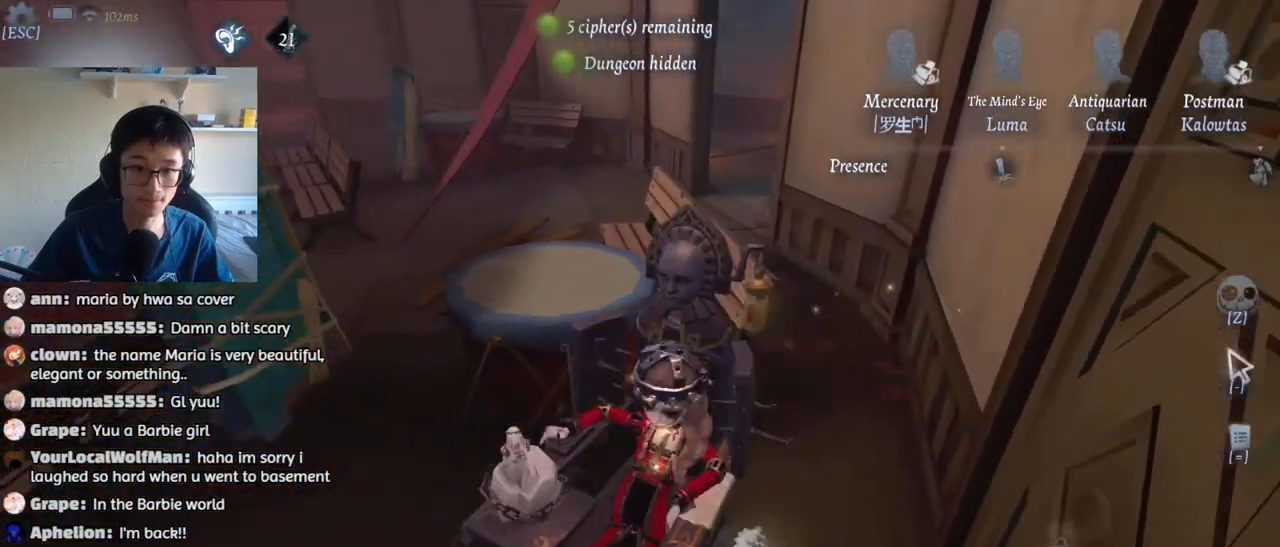
{"keys": ["s"], "mouse": [], "events": [[400, "shift", "up"]]}
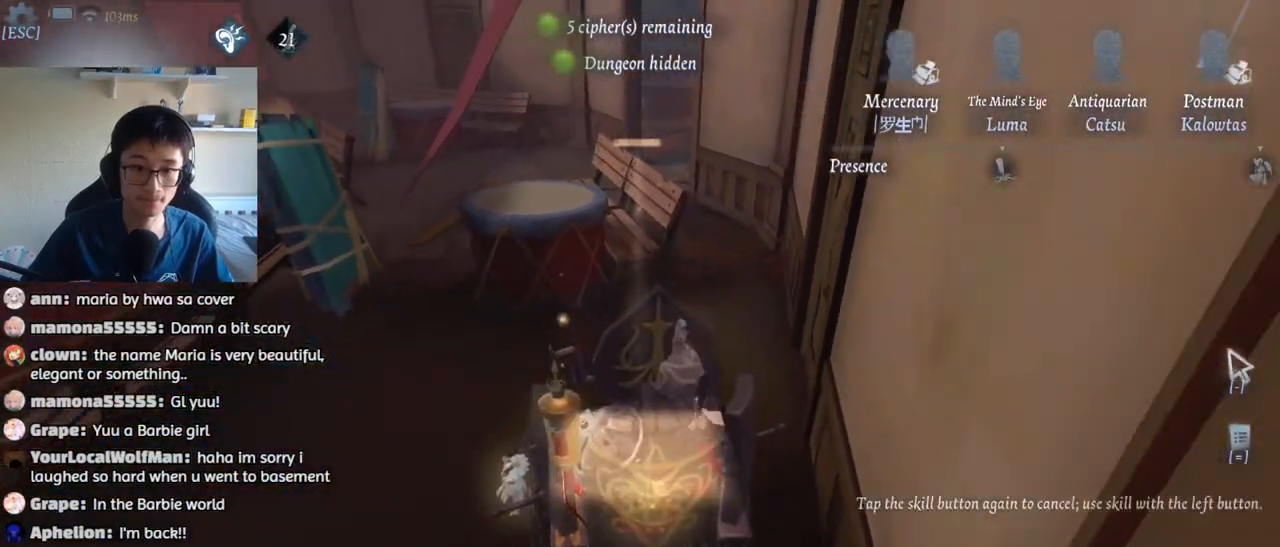
{"keys": ["s"], "mouse": [], "events": [[33, "a", "down"], [233, "a", "up"]]}
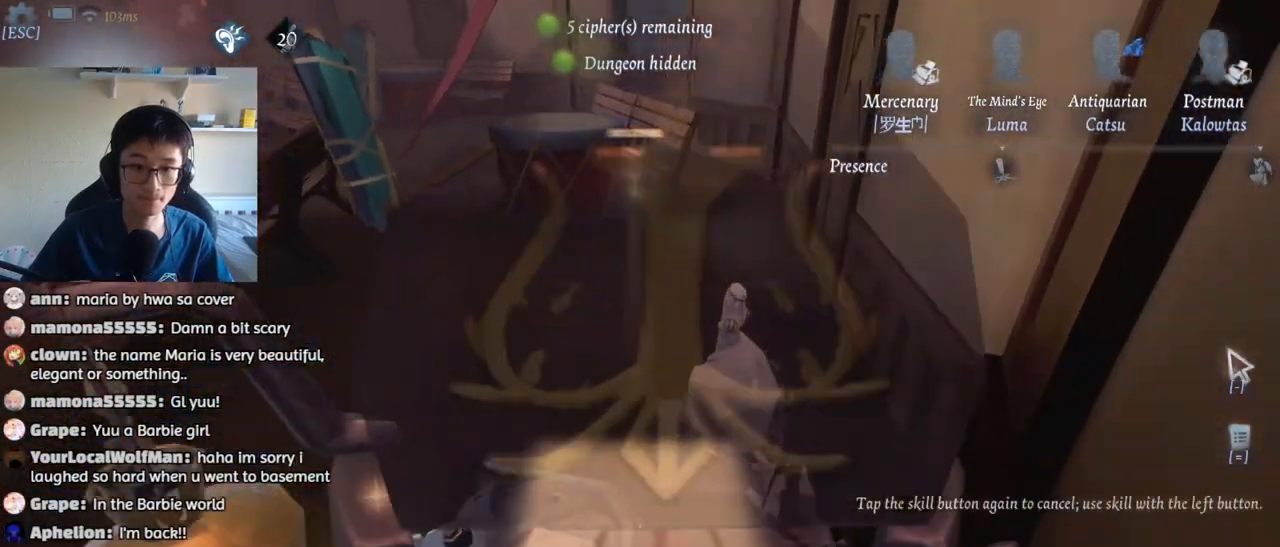
{"keys": ["d"], "mouse": [], "events": [[417, "d", "down"], [467, "s", "up"]]}
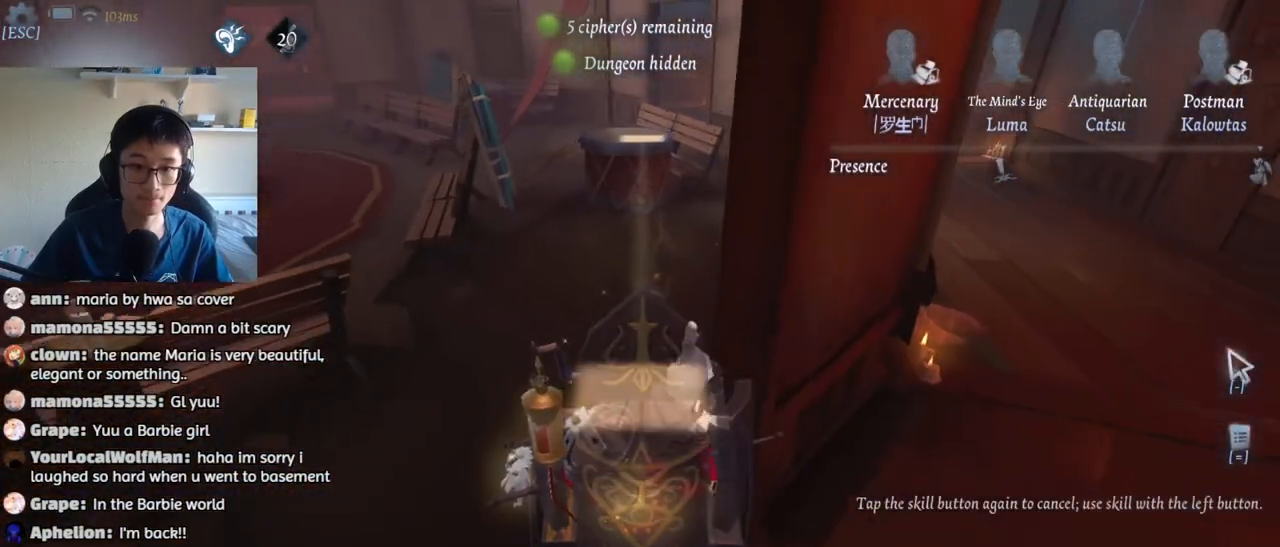
{"keys": ["d", "w"], "mouse": [], "events": [[150, "w", "down"], [367, "mouse_left", "down"], [433, "mouse_left", "up"]]}